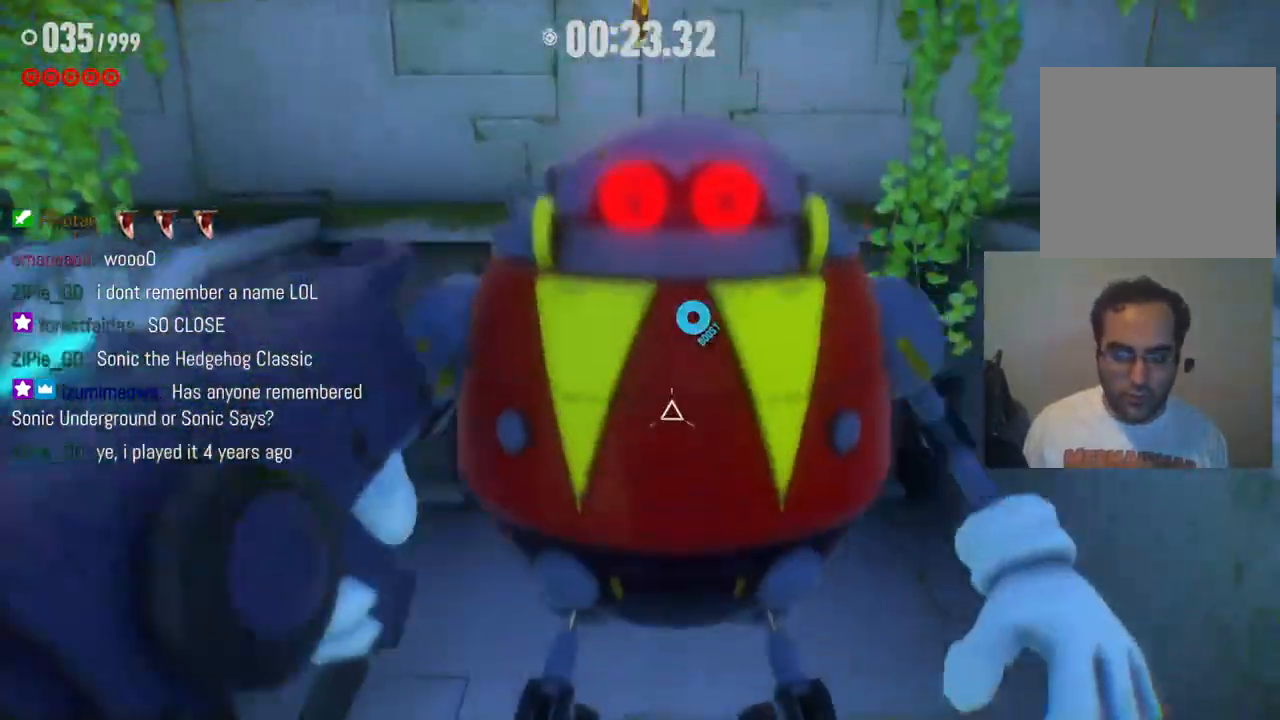
Gameplay with a controller (Xbox layout); each line is a JSON object with the inputs held at the frame after it. "events" lists button and stick changes between this image and that frame as [ms after this image, input, new state], when the widget could be followed in between. Not read: L3 R3.
{"buttons": [], "left_stick": "up", "right_stick": "center", "events": [[17, "left_stick", "up"]]}
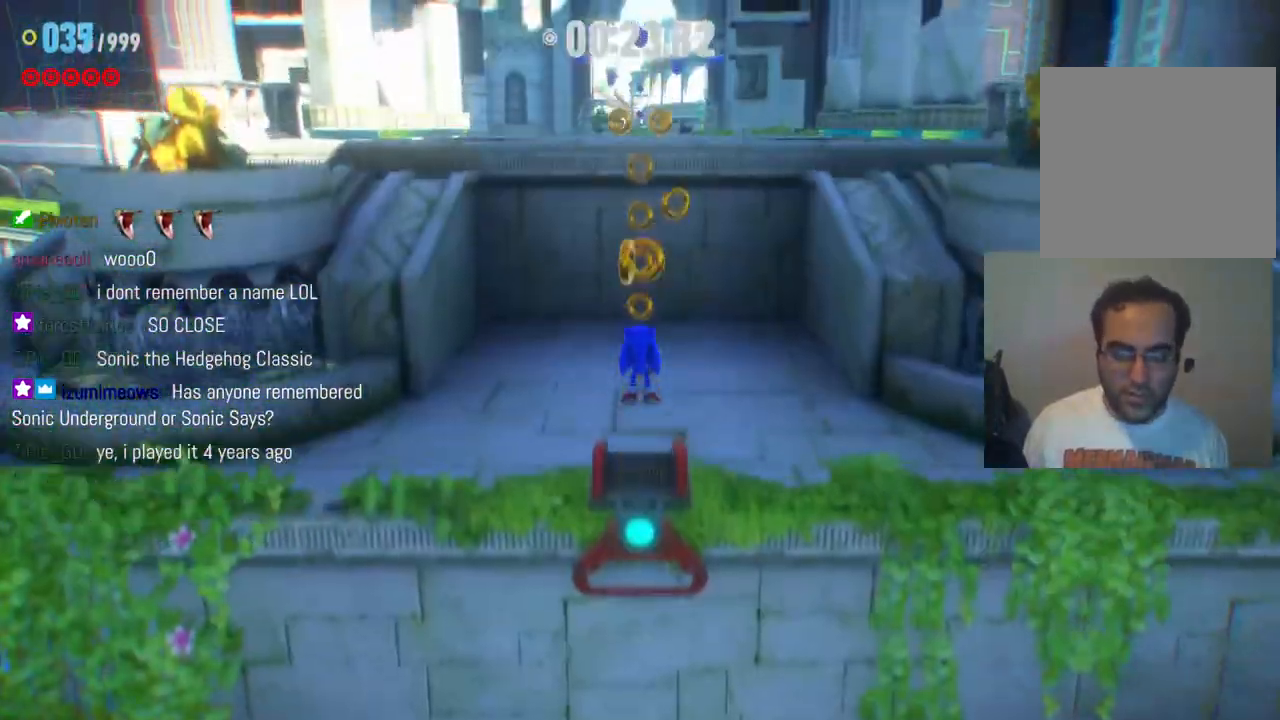
{"buttons": [], "left_stick": "up", "right_stick": "center", "events": []}
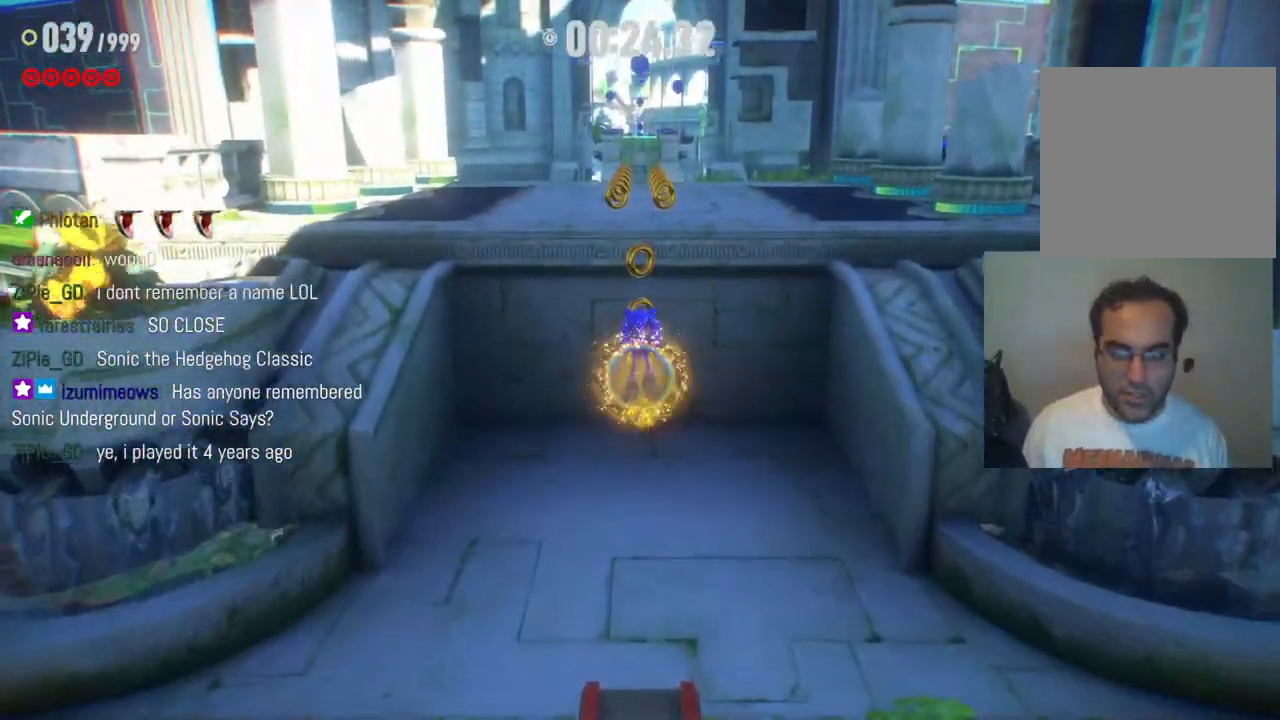
{"buttons": ["R2"], "left_stick": "up", "right_stick": "center", "events": [[50, "A", "down"], [333, "A", "up"], [367, "R2", "down"]]}
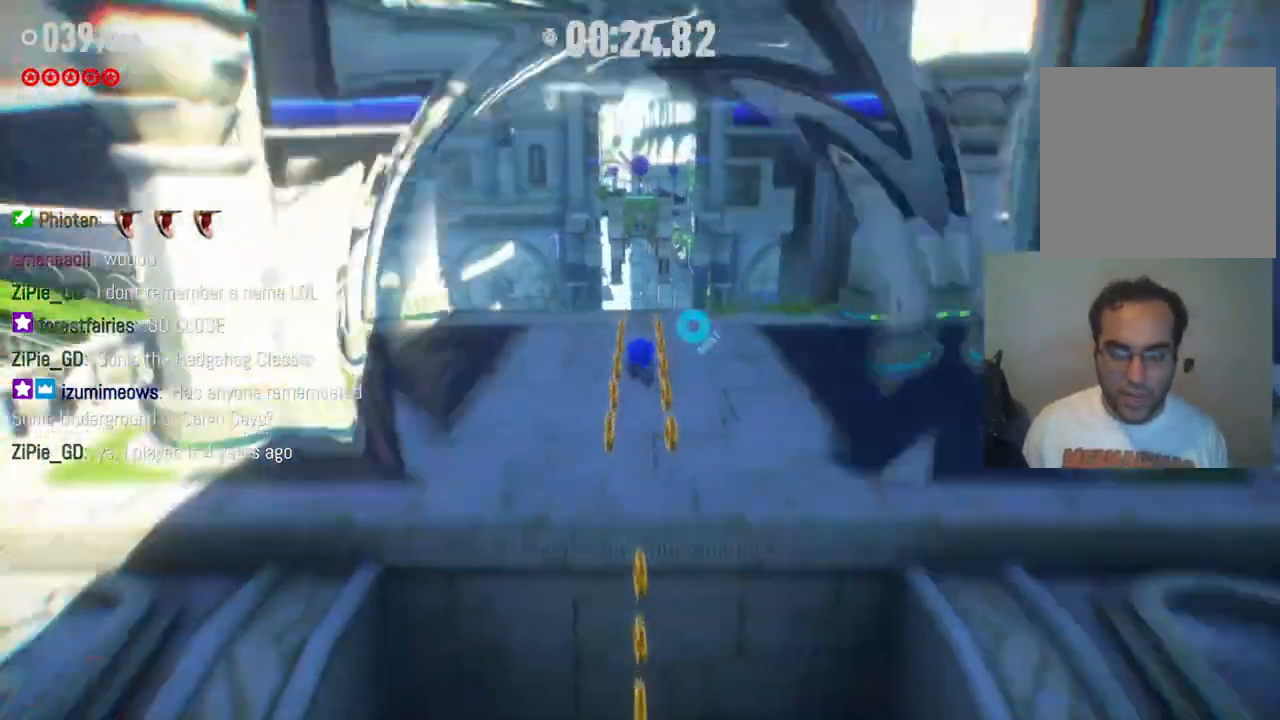
{"buttons": [], "left_stick": "up", "right_stick": "center", "events": [[283, "R2", "up"], [350, "X", "down"], [433, "X", "up"]]}
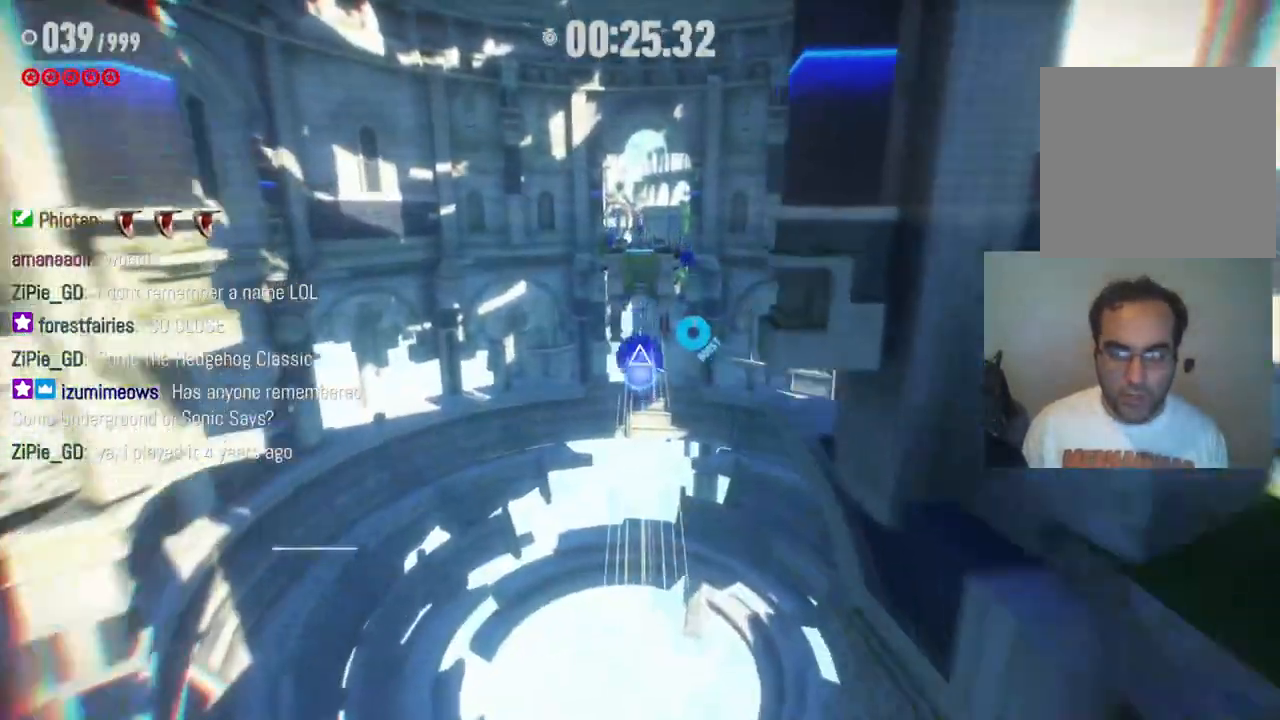
{"buttons": ["X"], "left_stick": "up", "right_stick": "center", "events": [[33, "X", "down"], [100, "X", "up"], [200, "X", "down"], [250, "X", "up"], [350, "X", "down"], [400, "X", "up"], [483, "X", "down"]]}
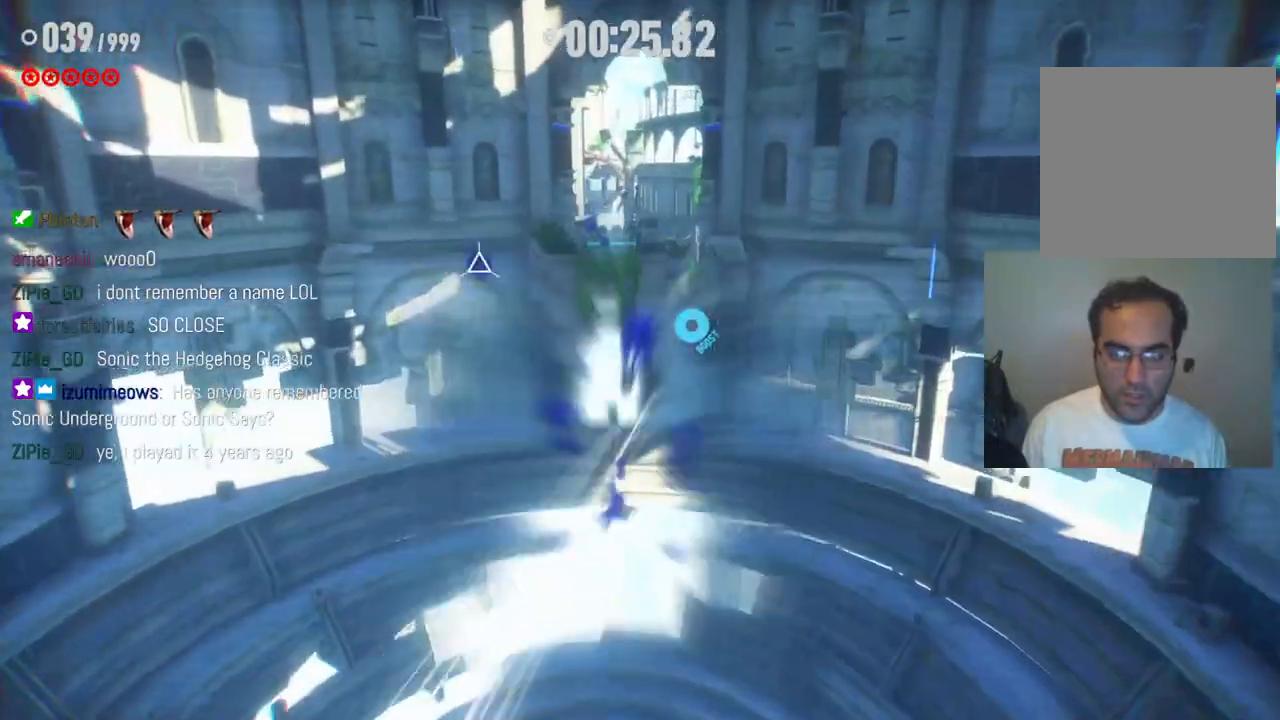
{"buttons": [], "left_stick": "up", "right_stick": "center", "events": [[50, "X", "up"], [117, "X", "down"], [200, "X", "up"], [250, "X", "down"], [333, "X", "up"], [417, "X", "down"], [483, "X", "up"]]}
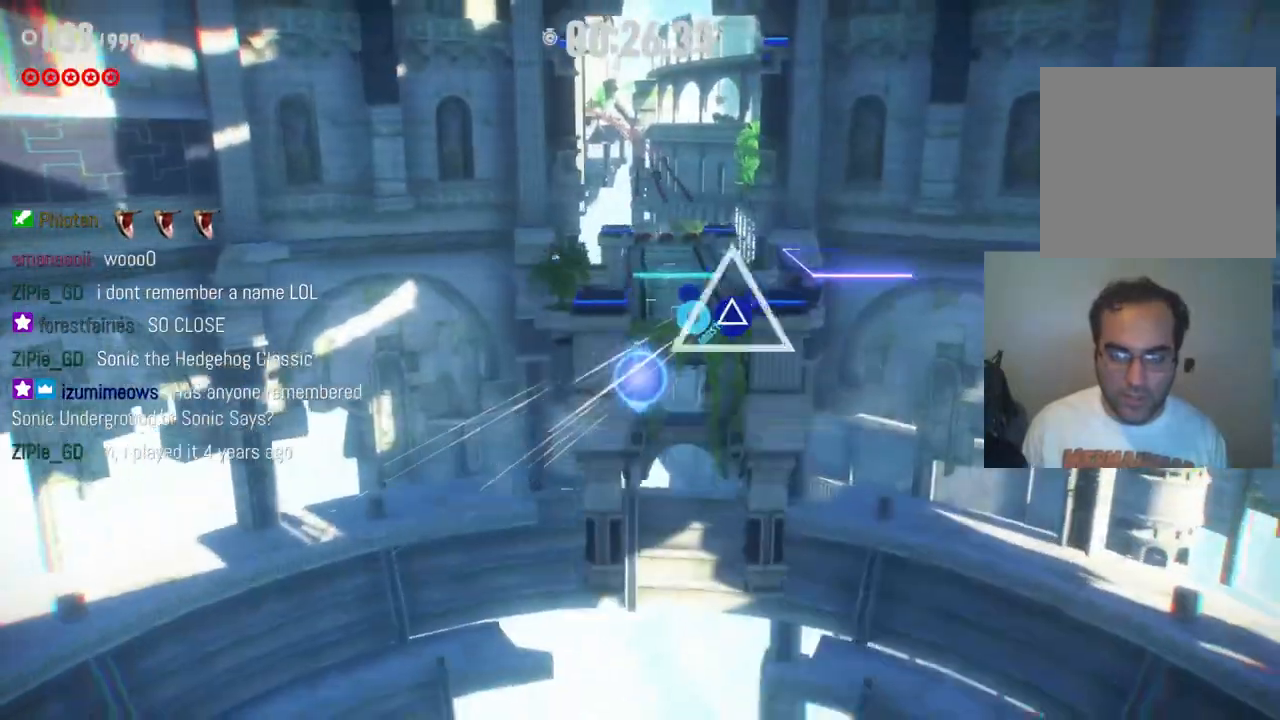
{"buttons": [], "left_stick": "up", "right_stick": "center", "events": [[67, "X", "down"], [133, "X", "up"], [217, "X", "down"], [350, "X", "up"]]}
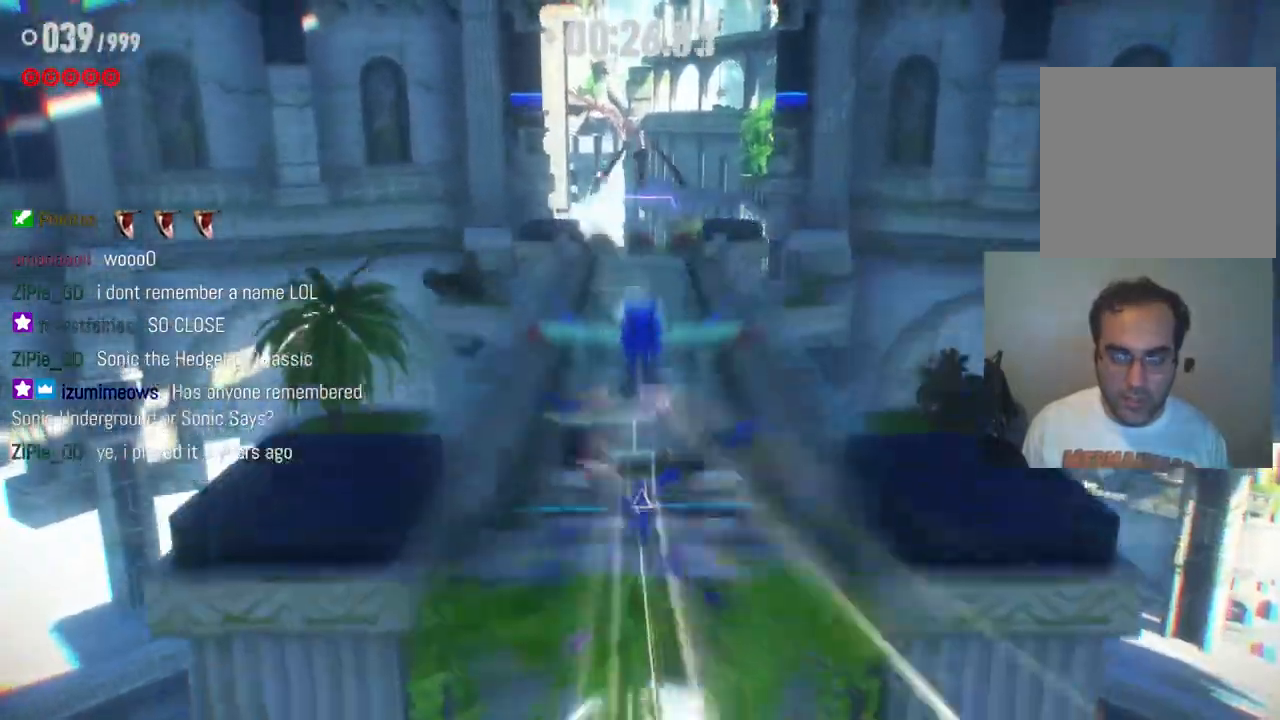
{"buttons": ["B"], "left_stick": "up", "right_stick": "center", "events": [[283, "B", "down"], [383, "B", "up"], [467, "B", "down"]]}
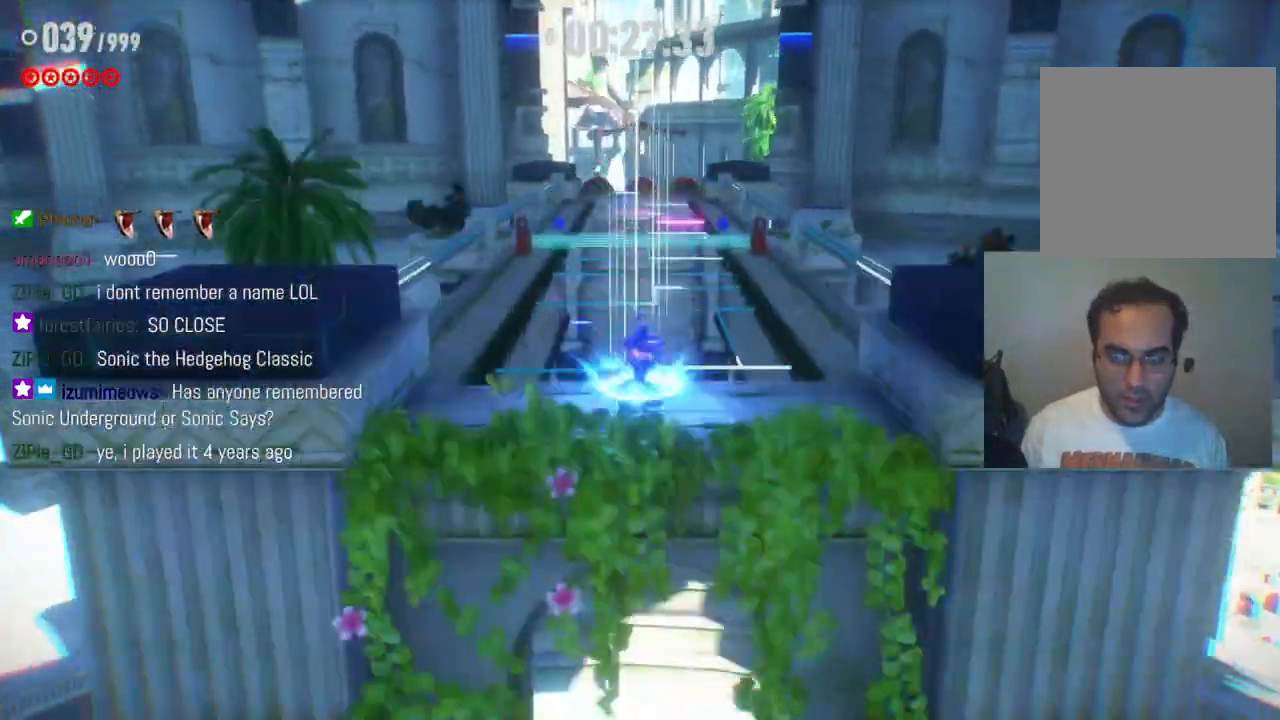
{"buttons": ["R2"], "left_stick": "up", "right_stick": "center", "events": [[67, "B", "up"], [133, "R2", "down"]]}
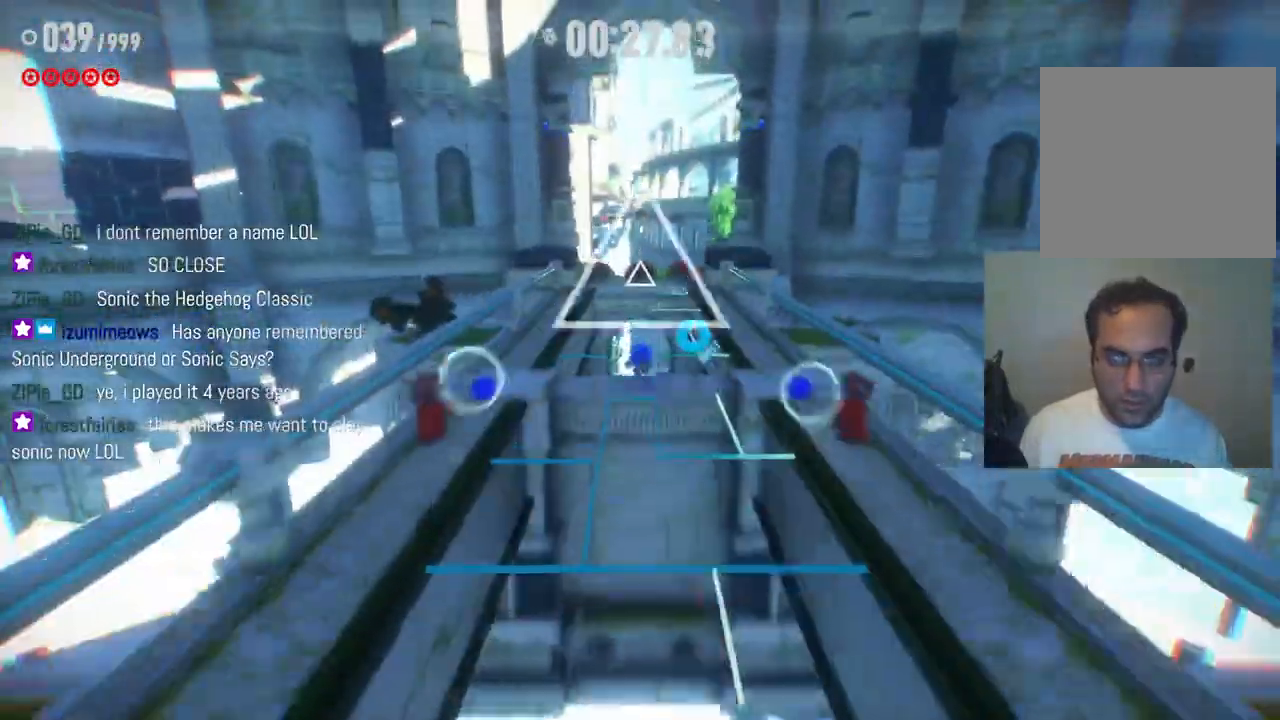
{"buttons": [], "left_stick": "up", "right_stick": "center", "events": [[167, "R2", "up"]]}
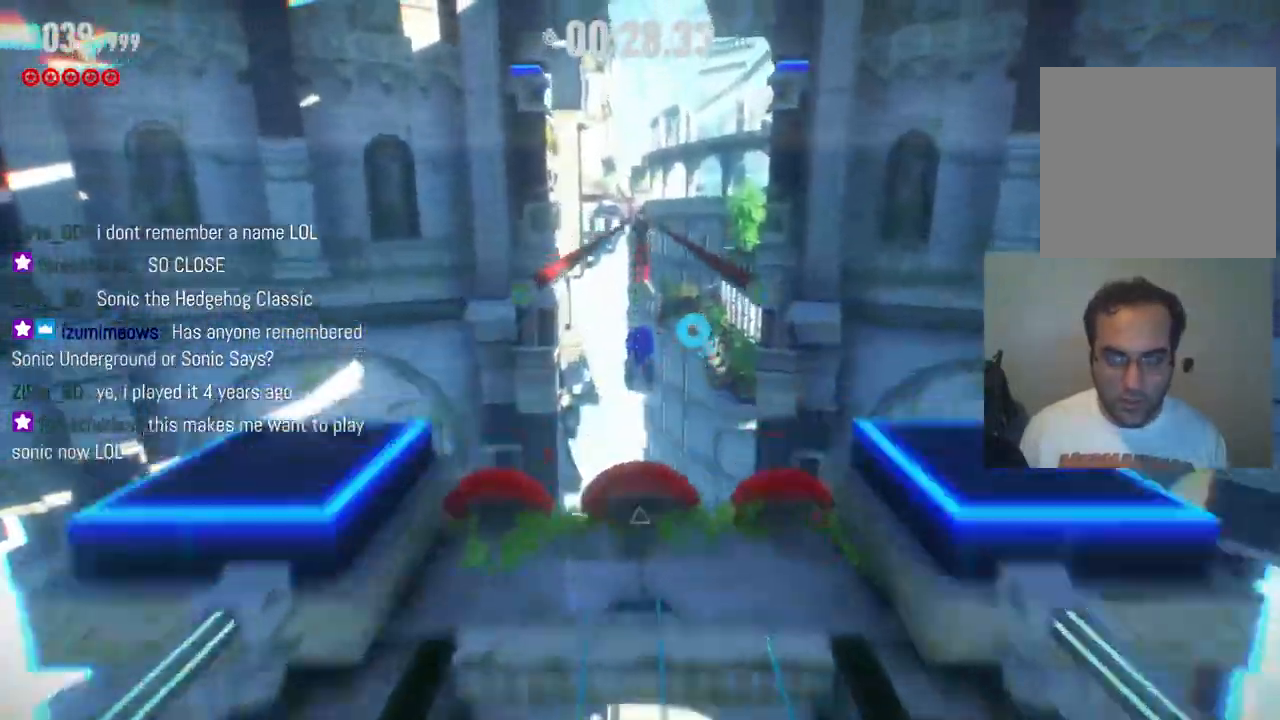
{"buttons": [], "left_stick": "up", "right_stick": "center", "events": []}
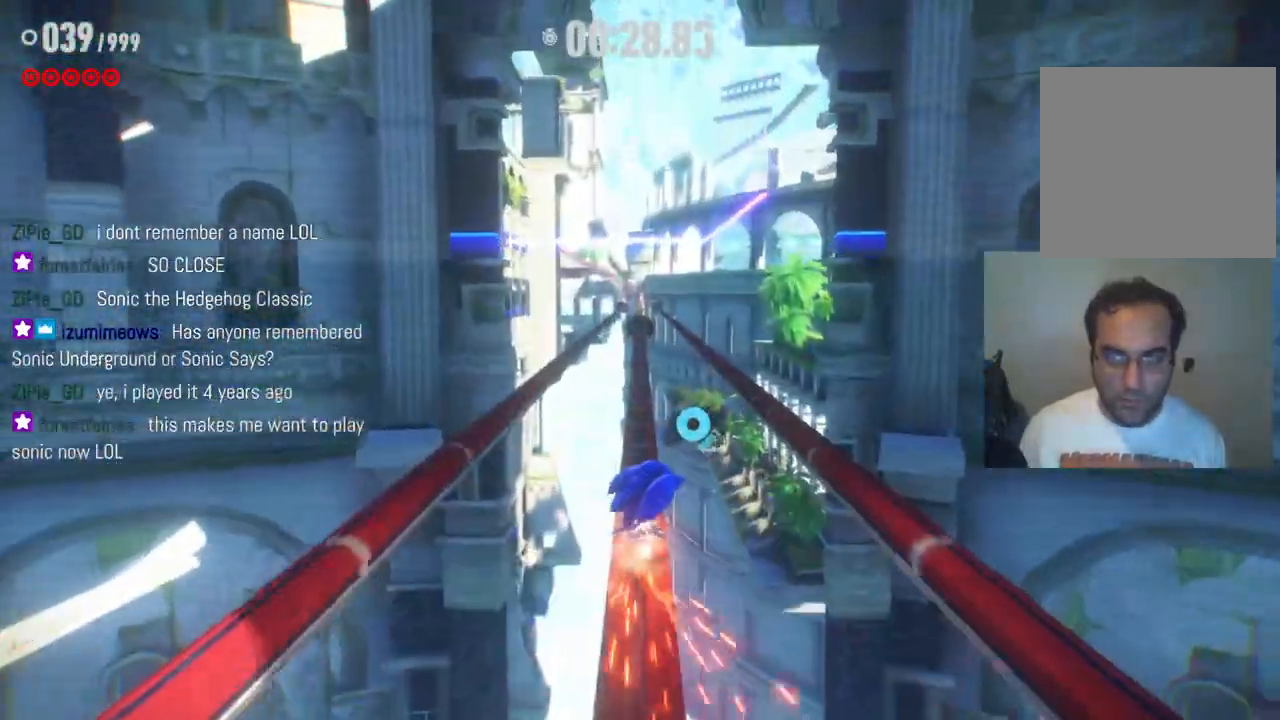
{"buttons": ["R2"], "left_stick": "center", "right_stick": "center", "events": [[33, "R2", "down"], [133, "left_stick", "center"], [267, "left_stick", "right"], [467, "left_stick", "center"]]}
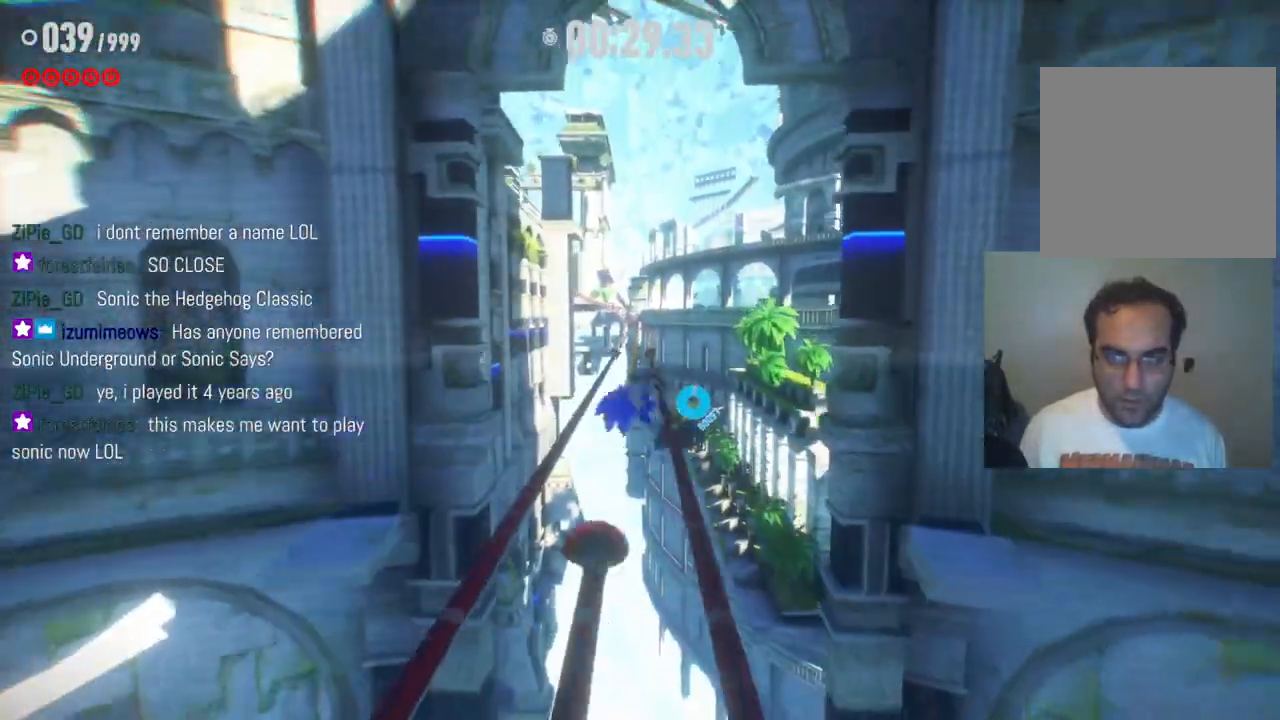
{"buttons": ["R2"], "left_stick": "left", "right_stick": "center", "events": [[433, "left_stick", "left"]]}
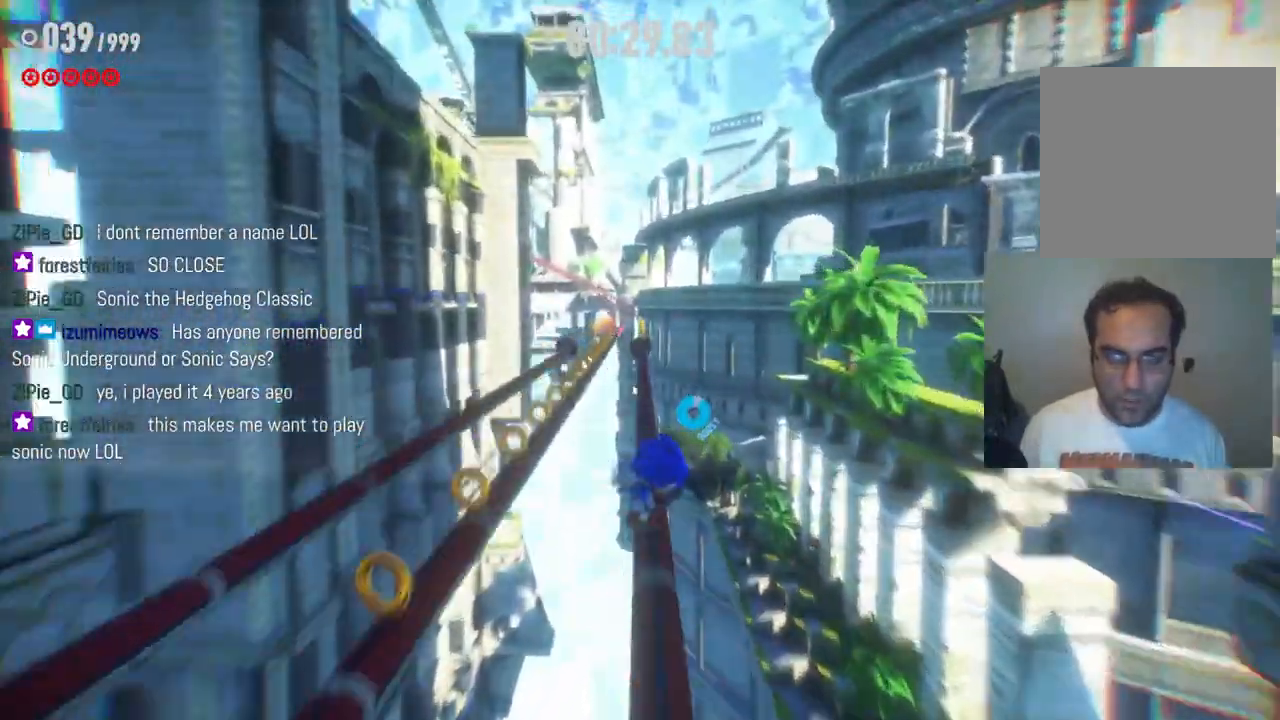
{"buttons": ["R2"], "left_stick": "center", "right_stick": "center", "events": [[100, "left_stick", "center"]]}
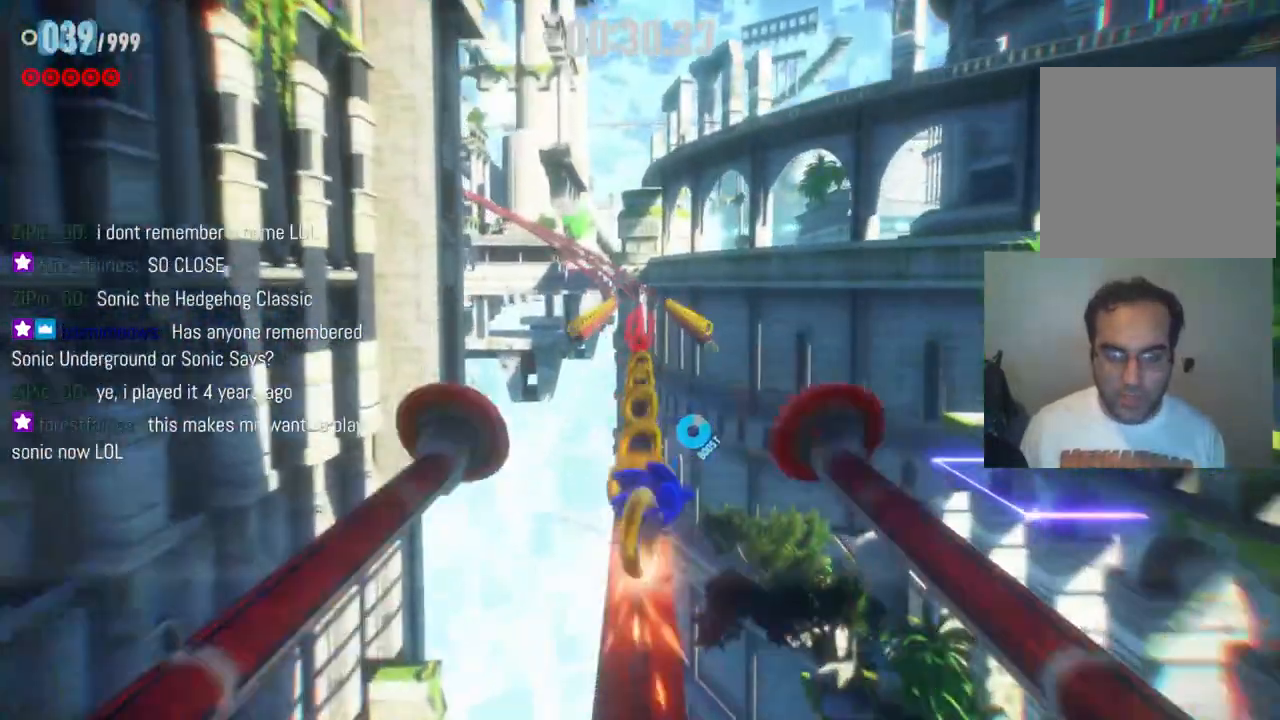
{"buttons": ["R2"], "left_stick": "up", "right_stick": "center", "events": [[17, "left_stick", "up"]]}
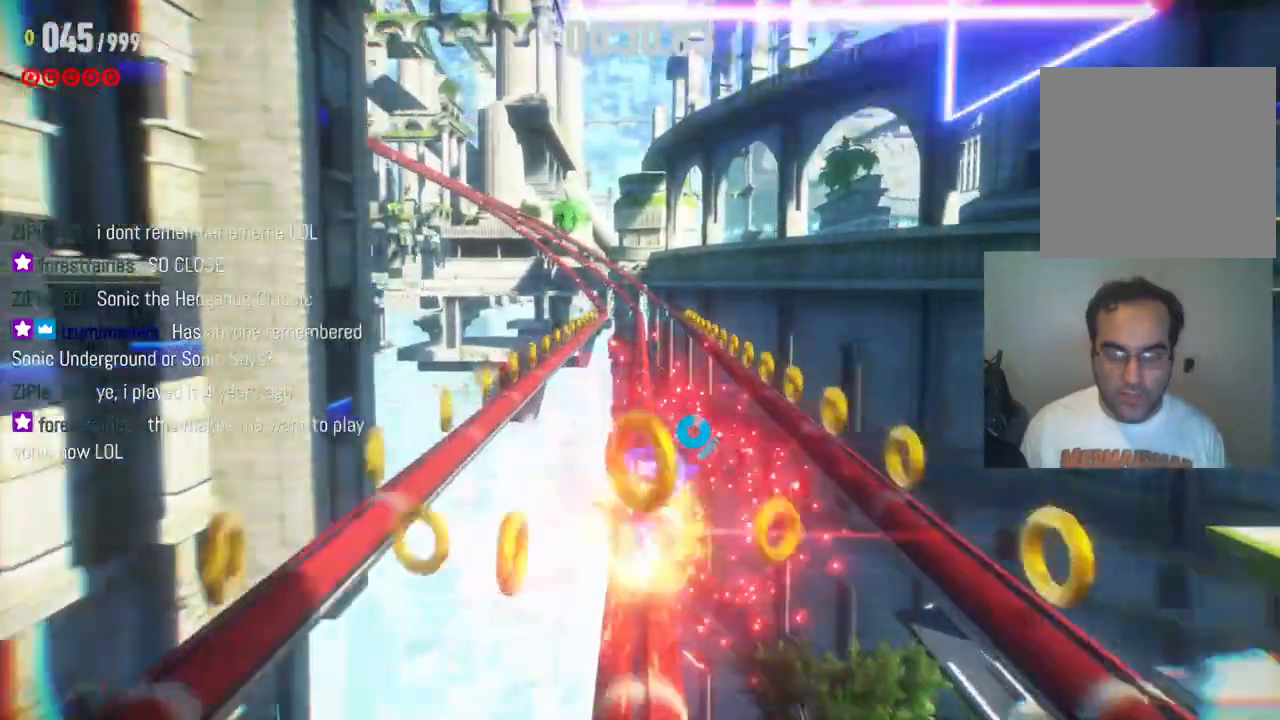
{"buttons": ["R2"], "left_stick": "up", "right_stick": "center", "events": []}
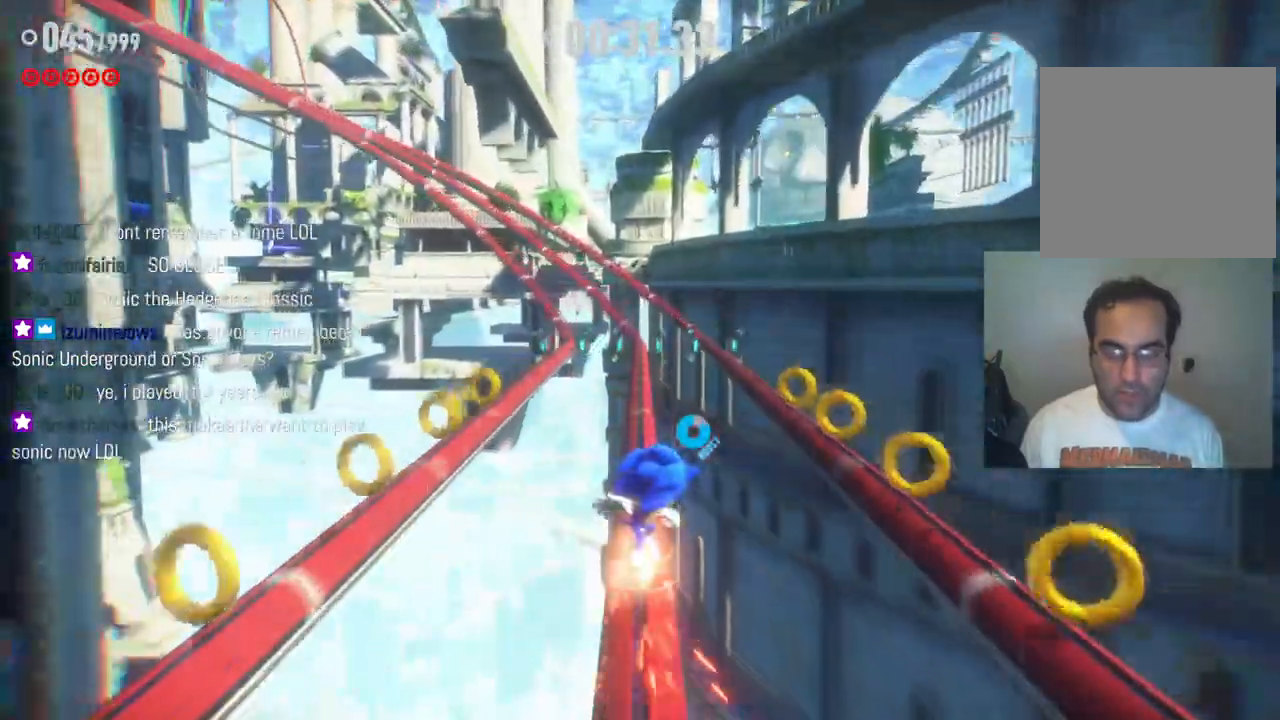
{"buttons": ["R2"], "left_stick": "up", "right_stick": "center", "events": []}
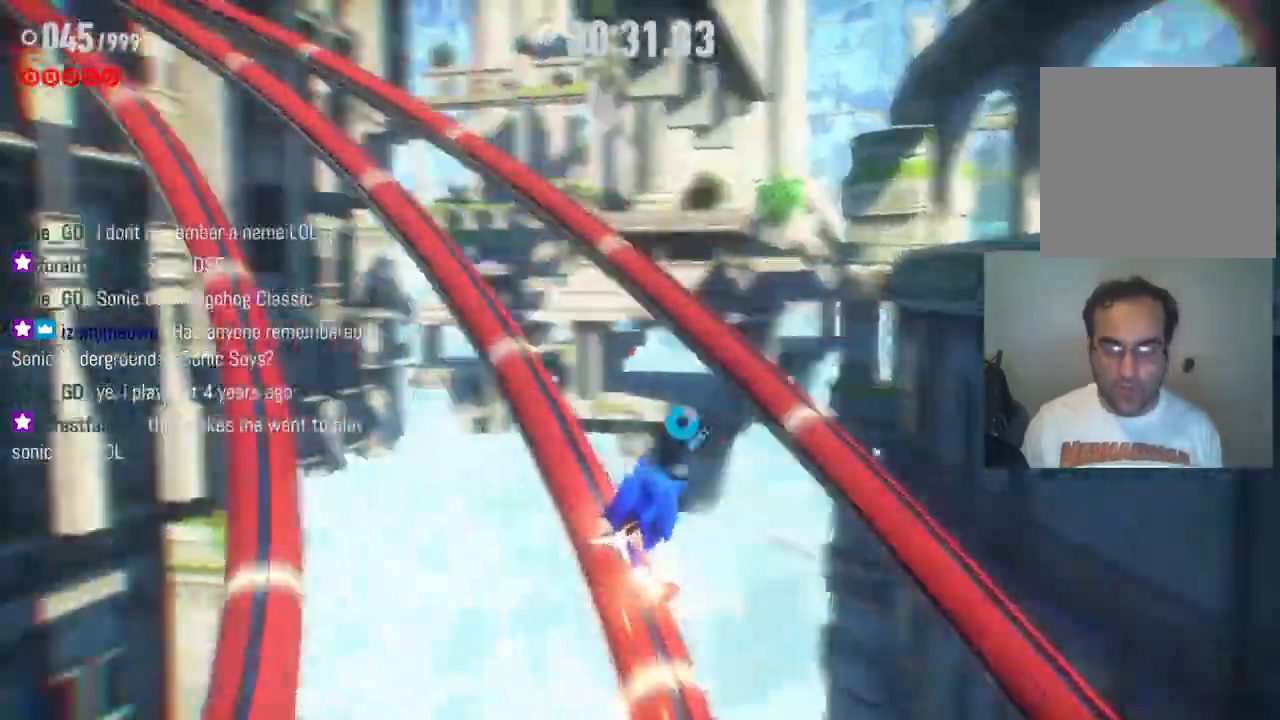
{"buttons": ["R2"], "left_stick": "up-left", "right_stick": "center", "events": [[100, "left_stick", "up-left"]]}
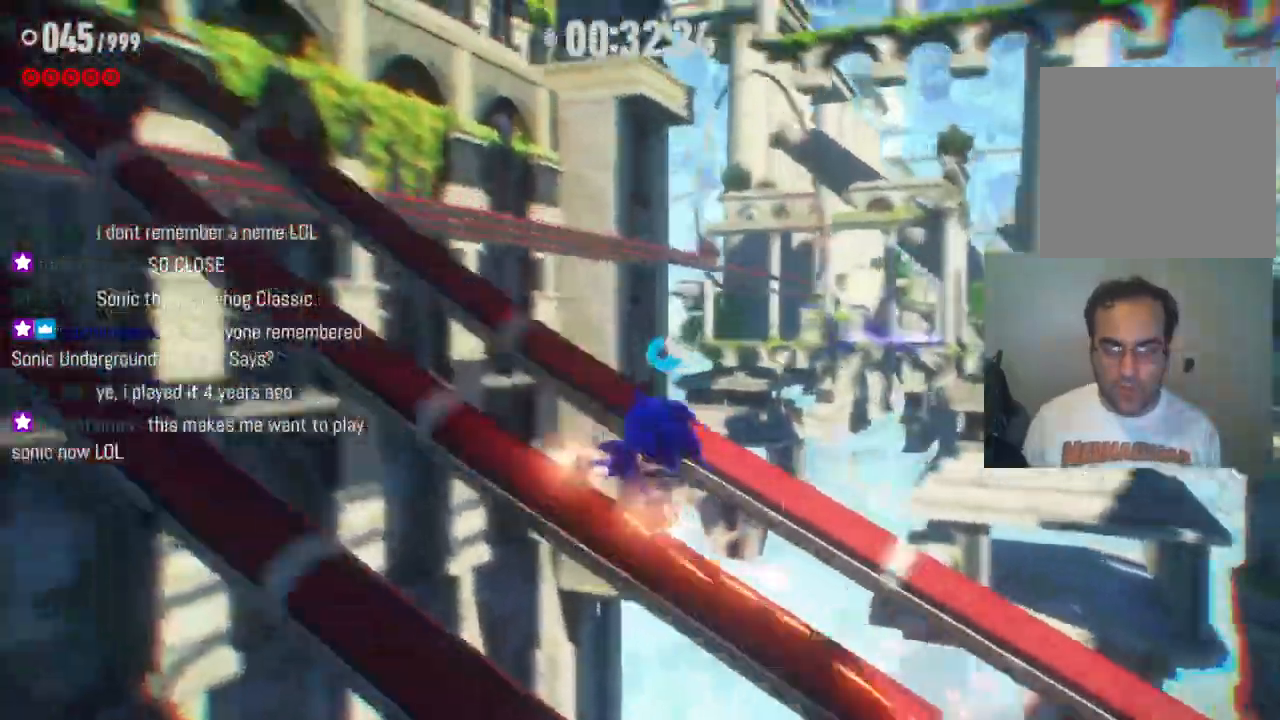
{"buttons": ["R2"], "left_stick": "up", "right_stick": "center", "events": [[417, "left_stick", "up"]]}
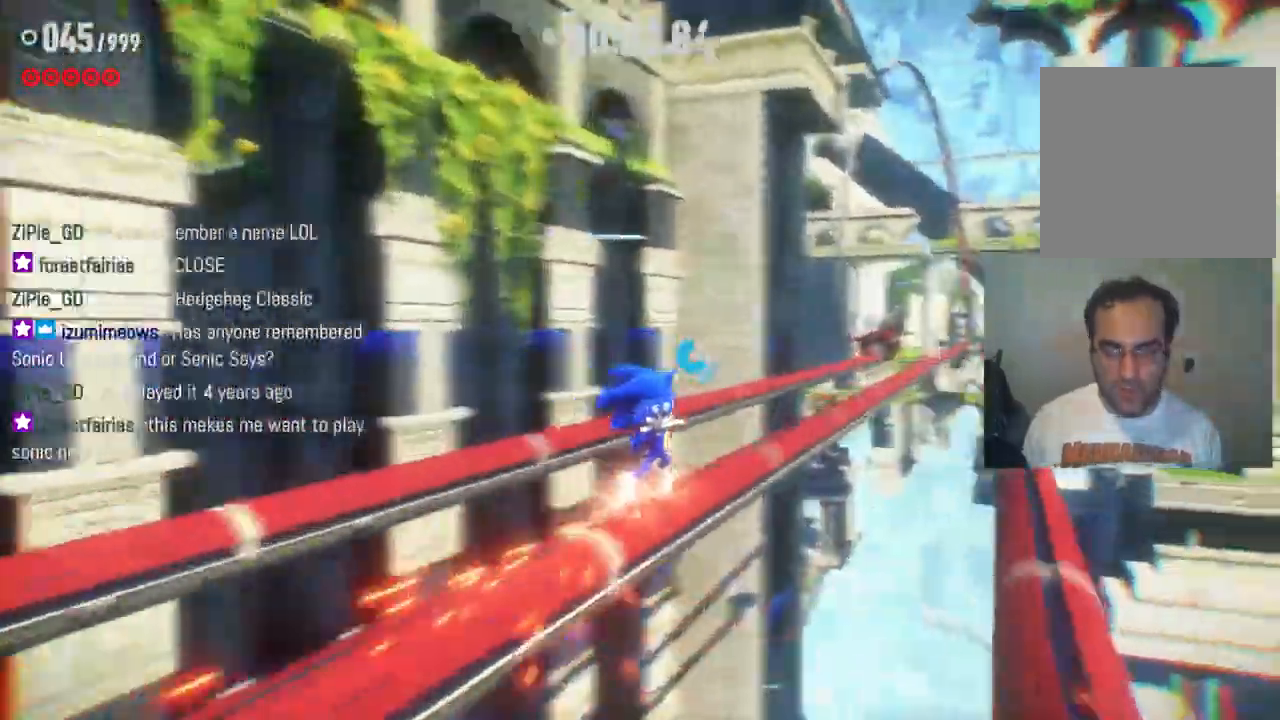
{"buttons": ["R2"], "left_stick": "up", "right_stick": "center", "events": []}
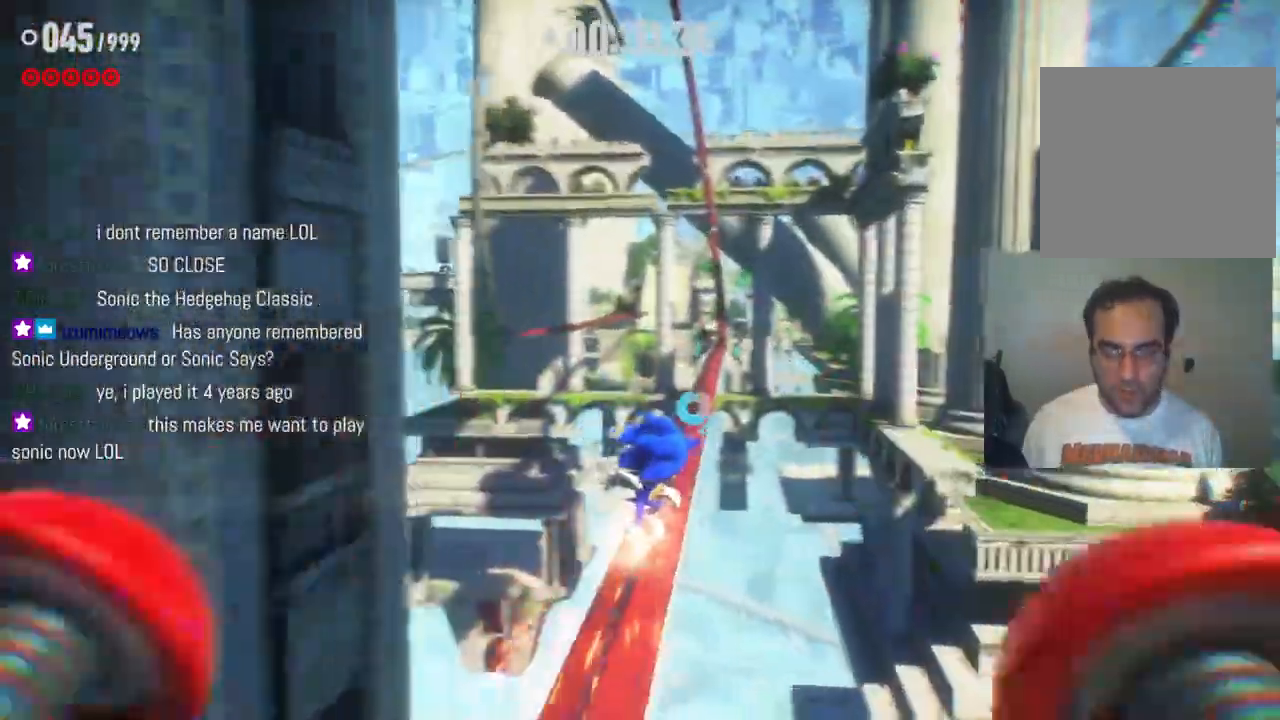
{"buttons": ["R2"], "left_stick": "up", "right_stick": "center", "events": []}
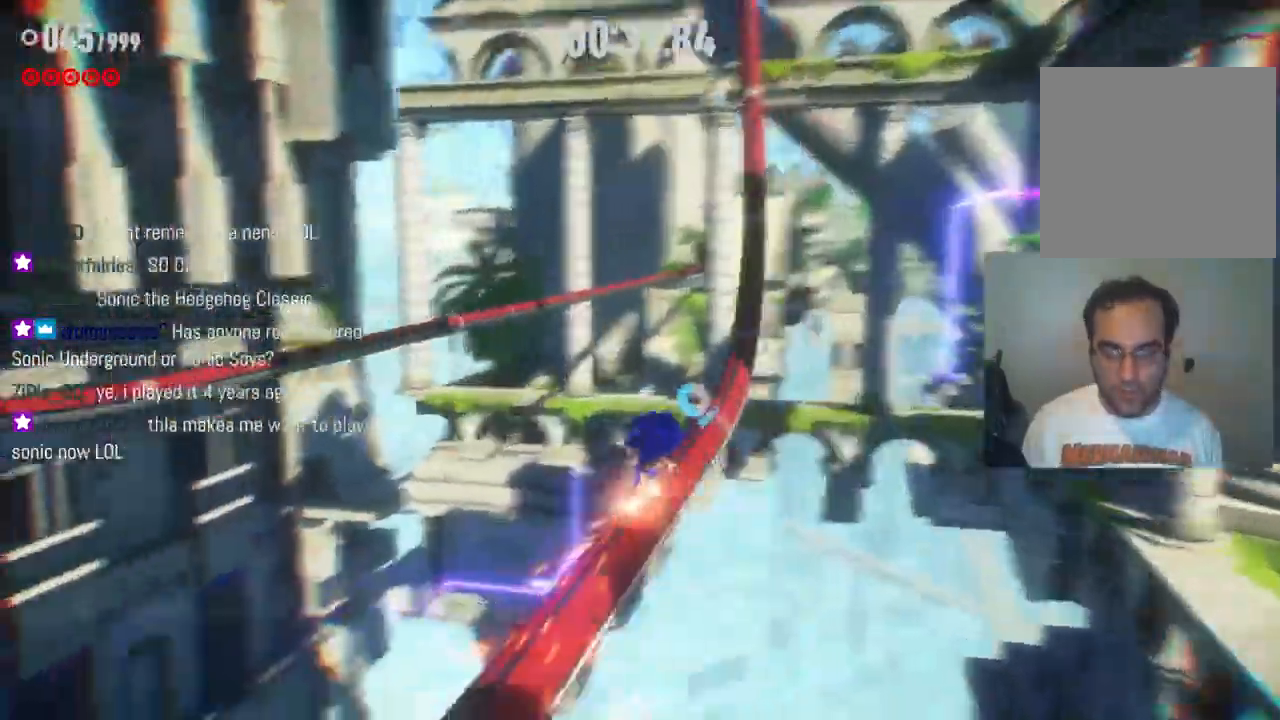
{"buttons": ["R2"], "left_stick": "up", "right_stick": "center", "events": []}
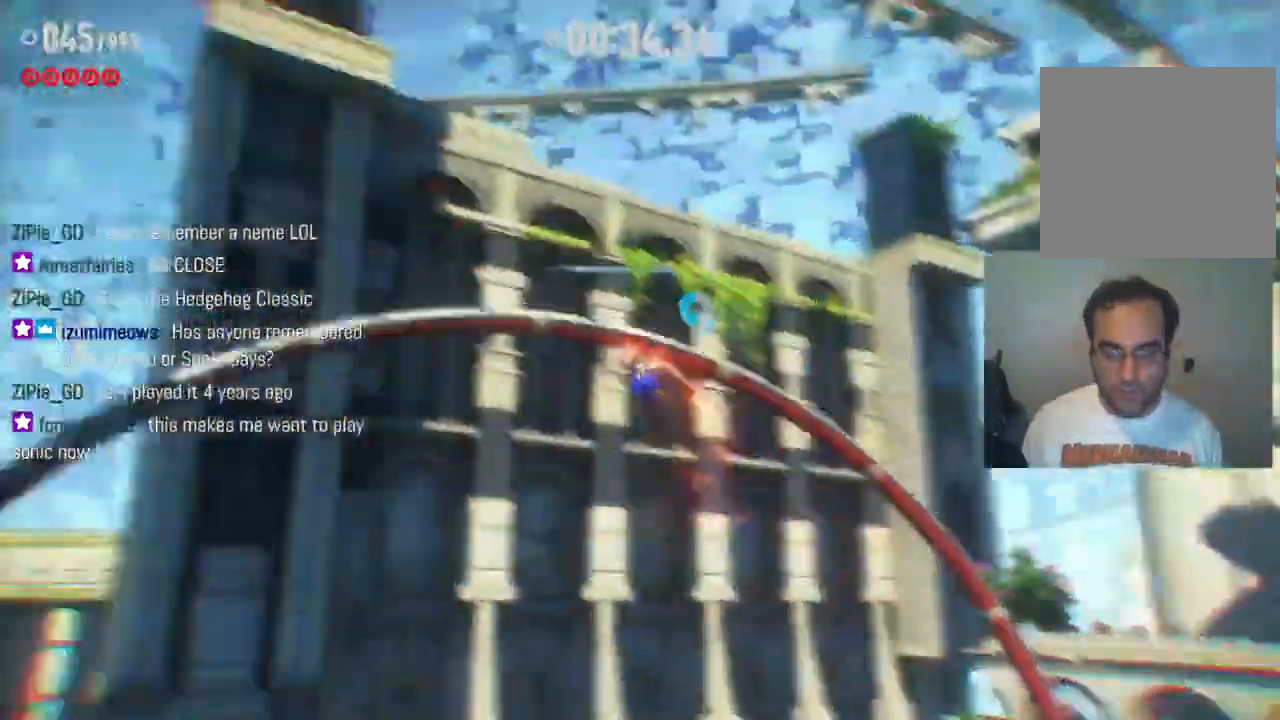
{"buttons": ["R2"], "left_stick": "up-right", "right_stick": "center", "events": [[317, "left_stick", "up-right"]]}
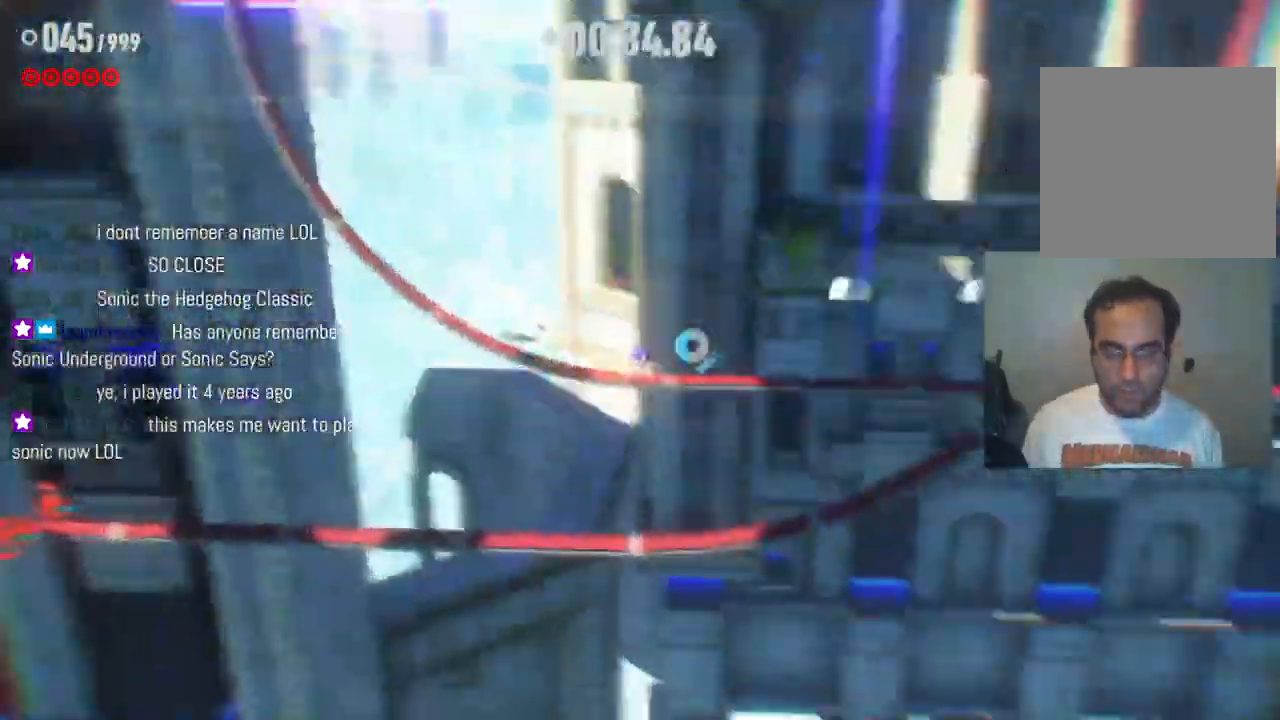
{"buttons": ["R2"], "left_stick": "up-right", "right_stick": "center", "events": []}
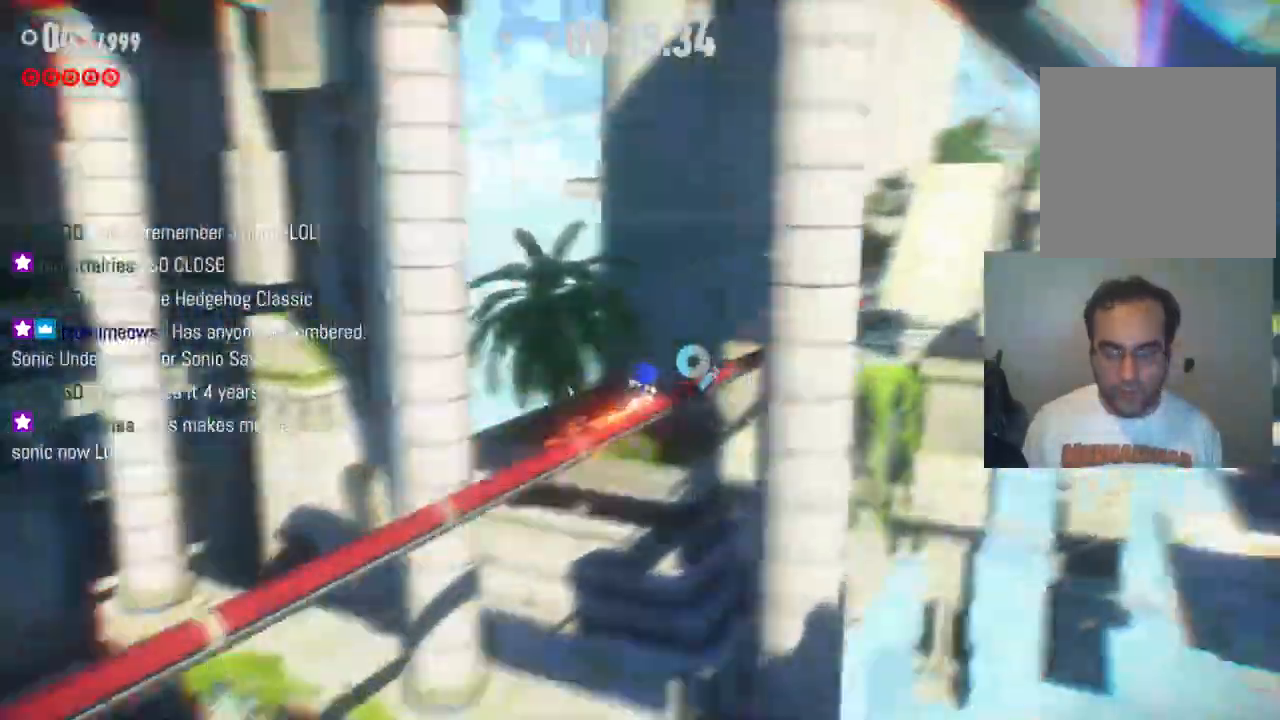
{"buttons": ["R2"], "left_stick": "up", "right_stick": "center", "events": [[250, "left_stick", "up"]]}
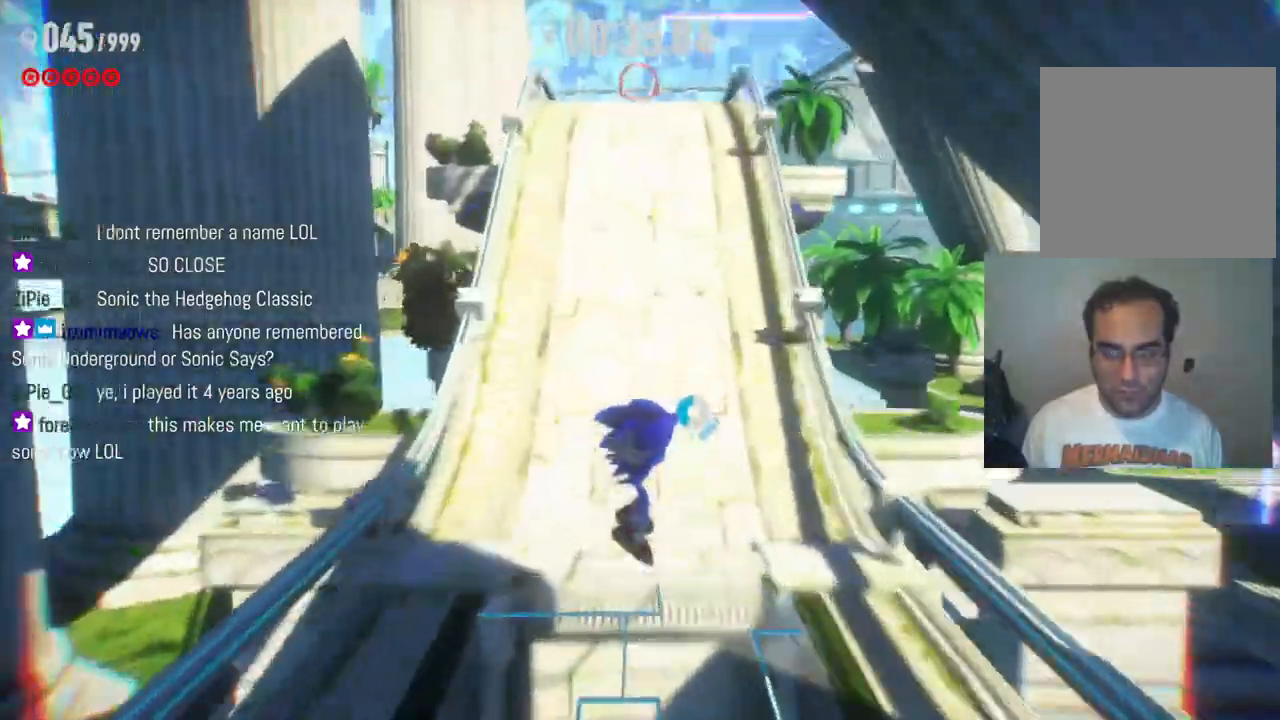
{"buttons": ["R2"], "left_stick": "up", "right_stick": "center", "events": []}
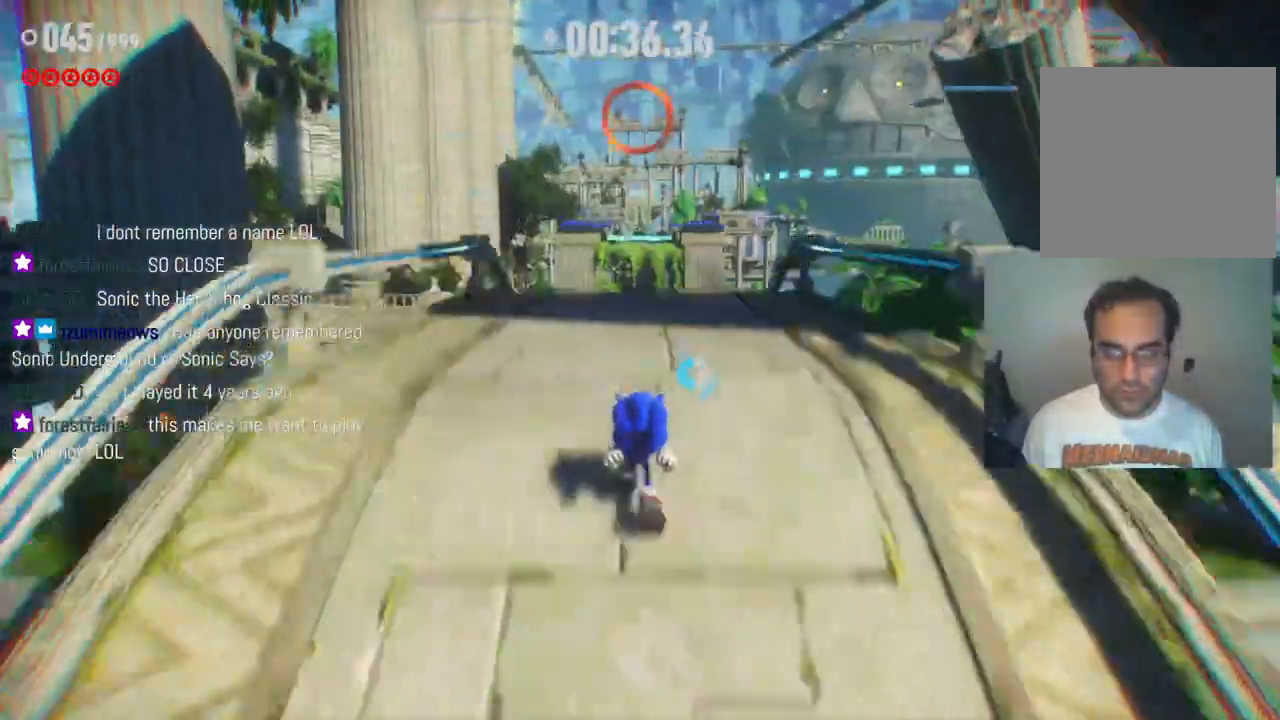
{"buttons": ["R2"], "left_stick": "up", "right_stick": "center", "events": []}
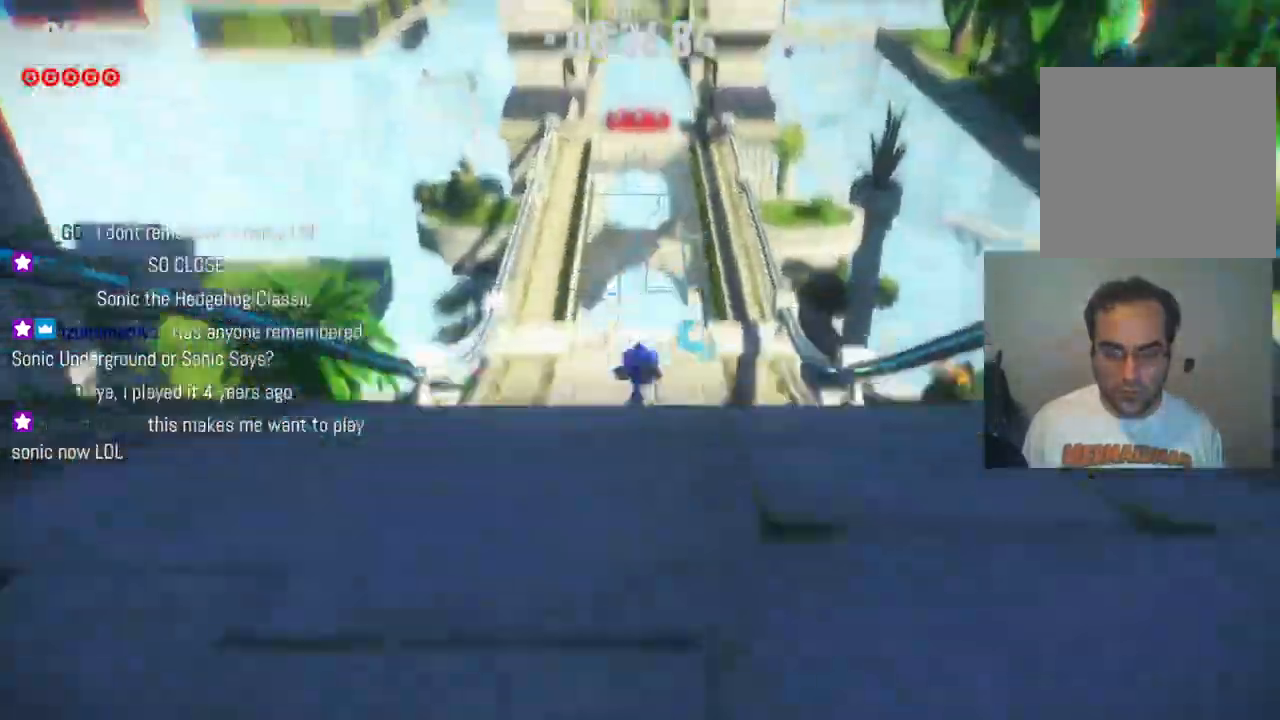
{"buttons": ["R2"], "left_stick": "up", "right_stick": "center", "events": [[283, "R2", "up"], [333, "R2", "down"]]}
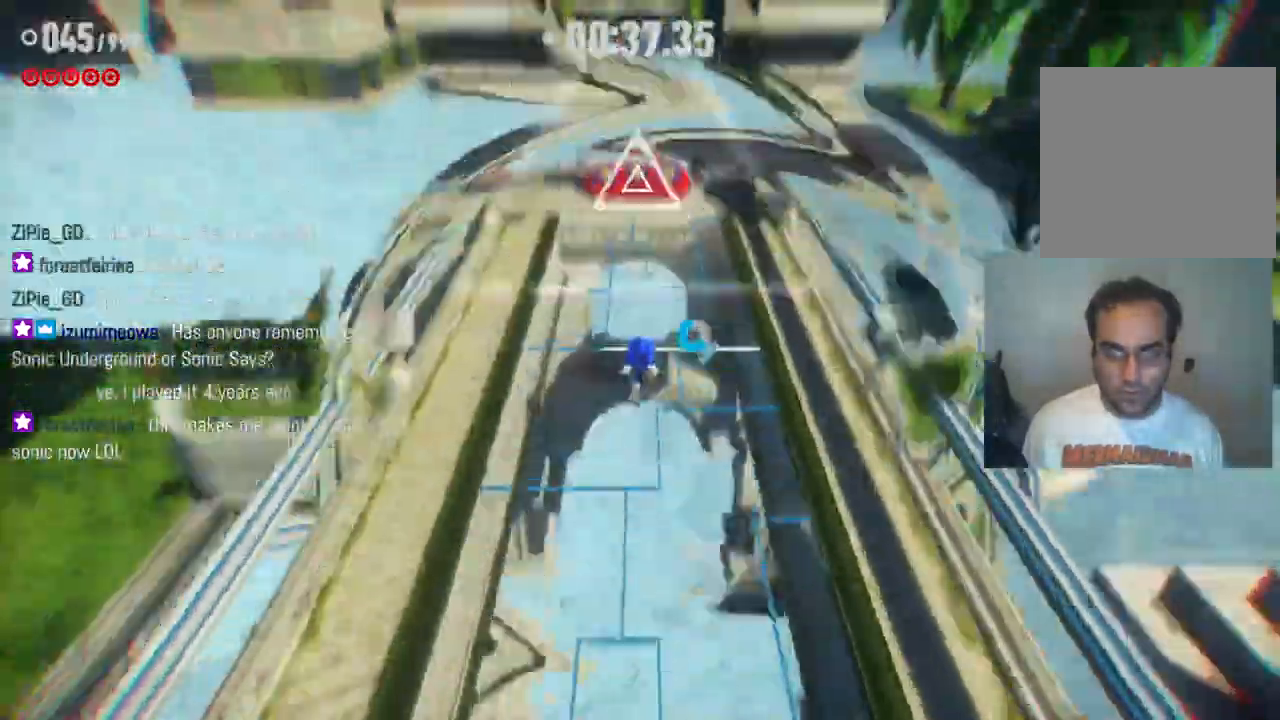
{"buttons": ["R2"], "left_stick": "up", "right_stick": "center", "events": []}
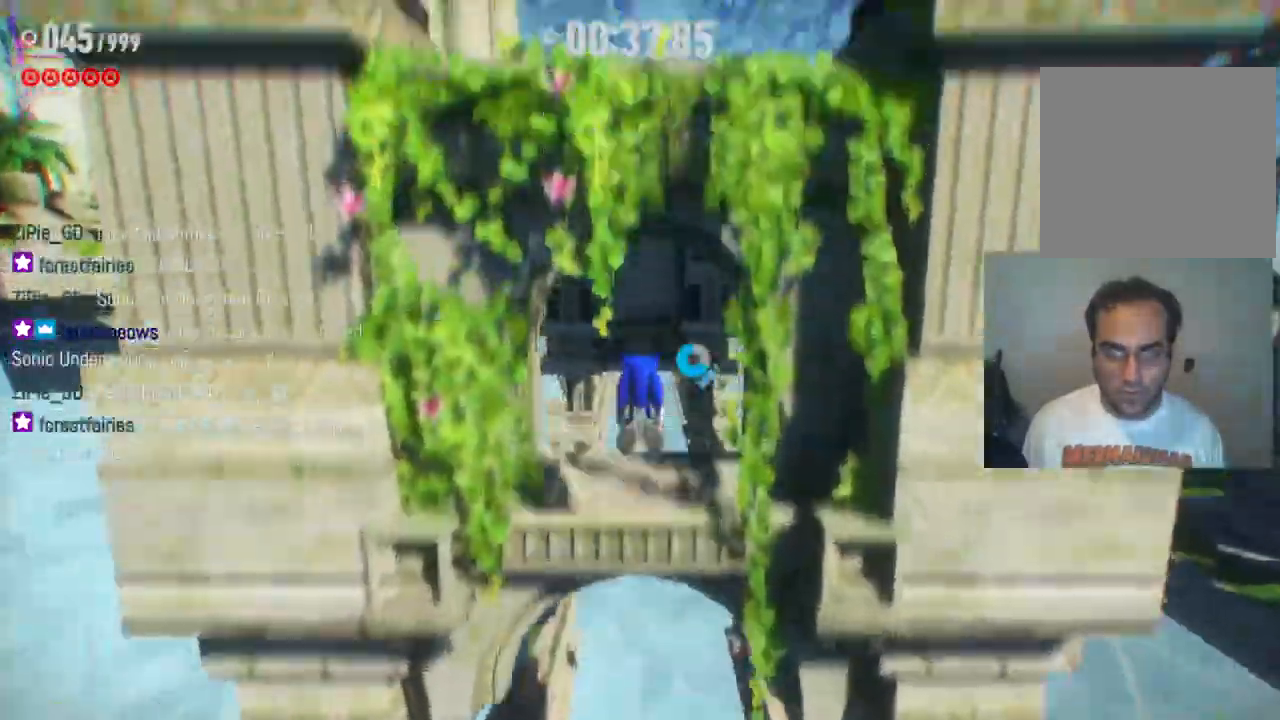
{"buttons": [], "left_stick": "up", "right_stick": "center", "events": [[233, "R2", "up"]]}
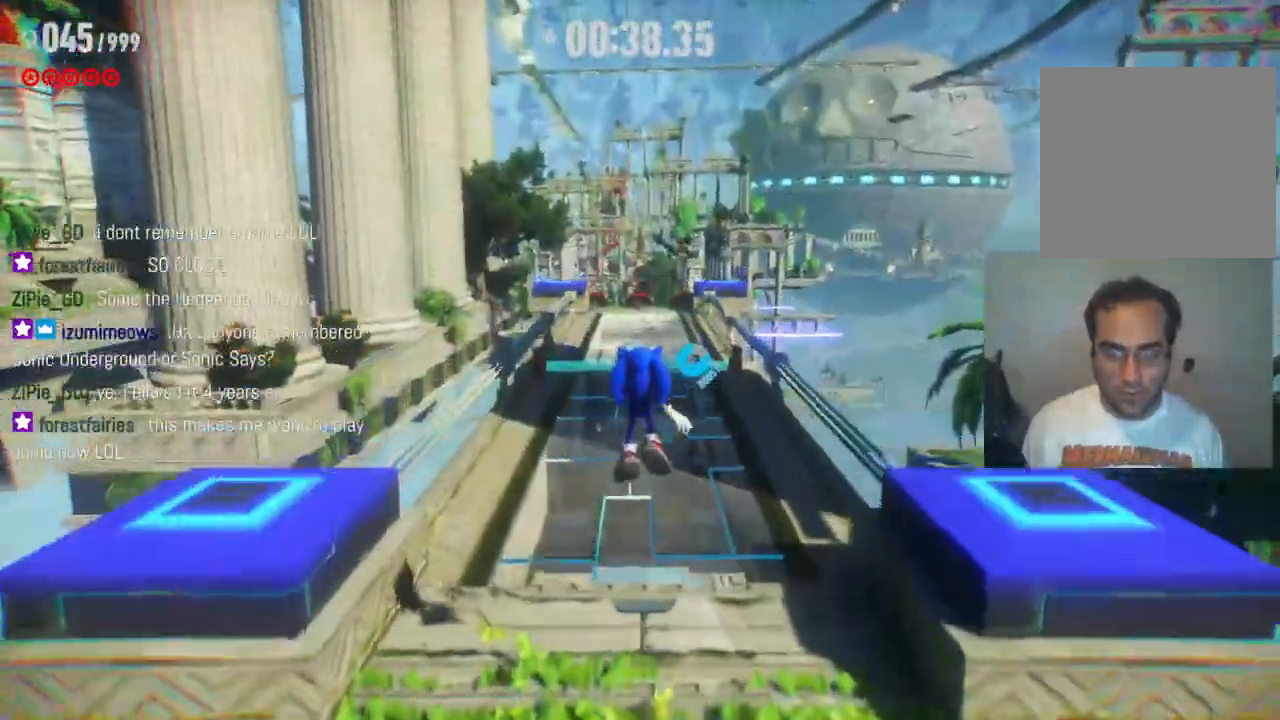
{"buttons": [], "left_stick": "up", "right_stick": "center", "events": []}